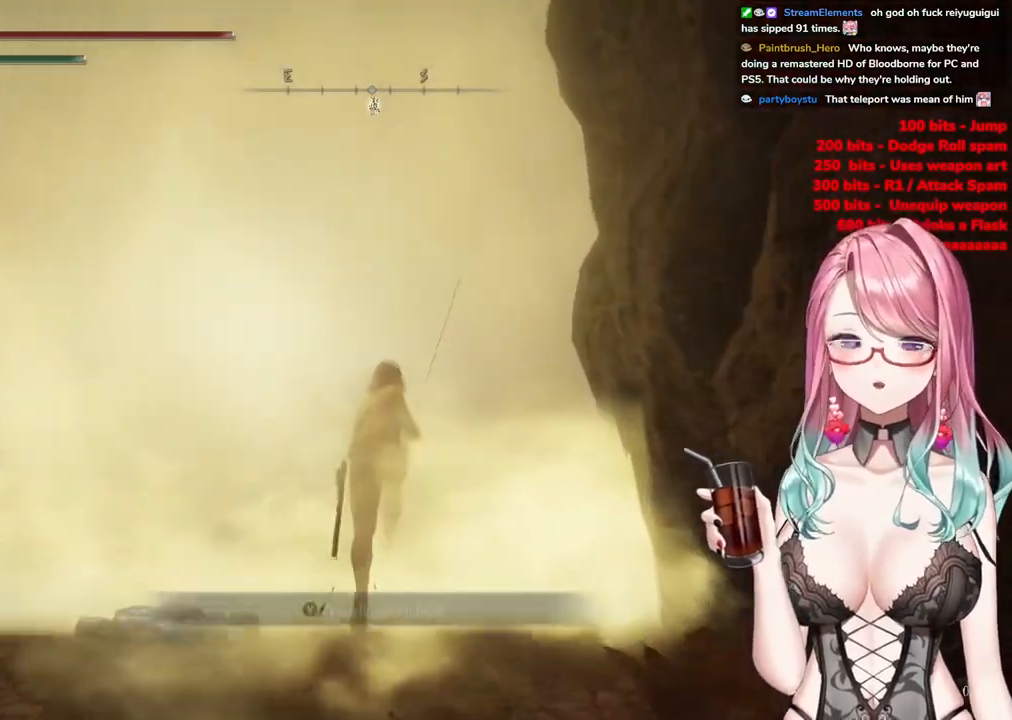
Gameplay with a controller (PlayStation layout); each line is a JSON object with the inputs held at the frame after it. "events" lists button and stick changes between this image and that frame as [ms after this image, input, new state], when the widget could be followed in between.
{"buttons": [], "left_stick": "center", "right_stick": "center", "events": [[67, "CIRCLE", "up"], [67, "TRIANGLE", "down"], [100, "TRIANGLE", "up"], [217, "TRIANGLE", "down"], [300, "TRIANGLE", "up"], [417, "left_stick", "center"]]}
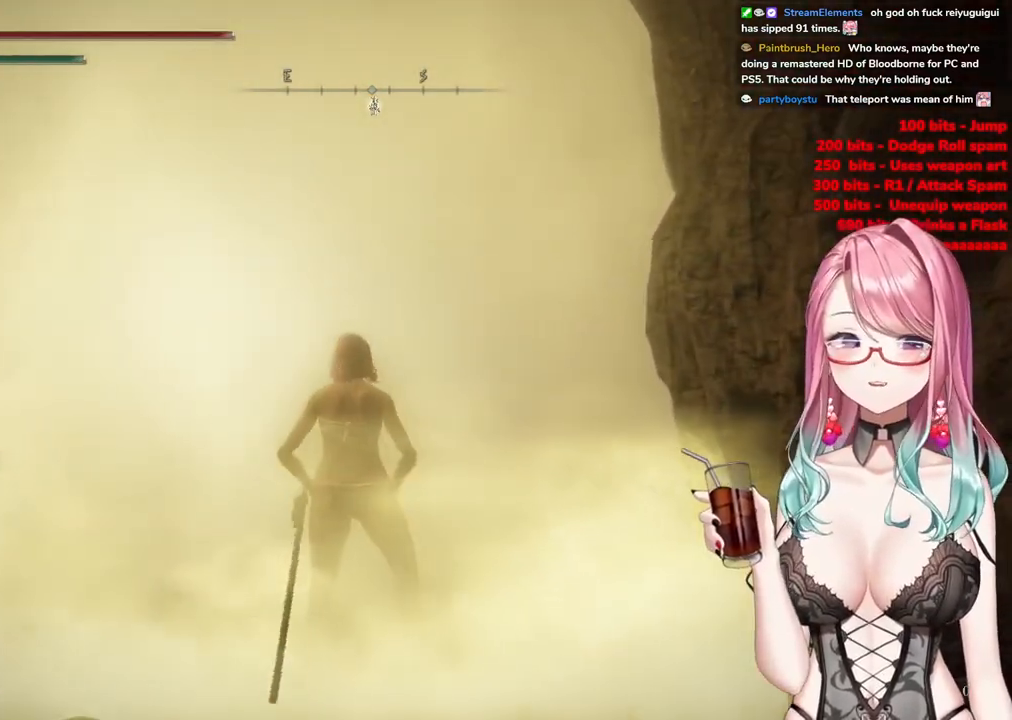
{"buttons": [], "left_stick": "center", "right_stick": "center", "events": []}
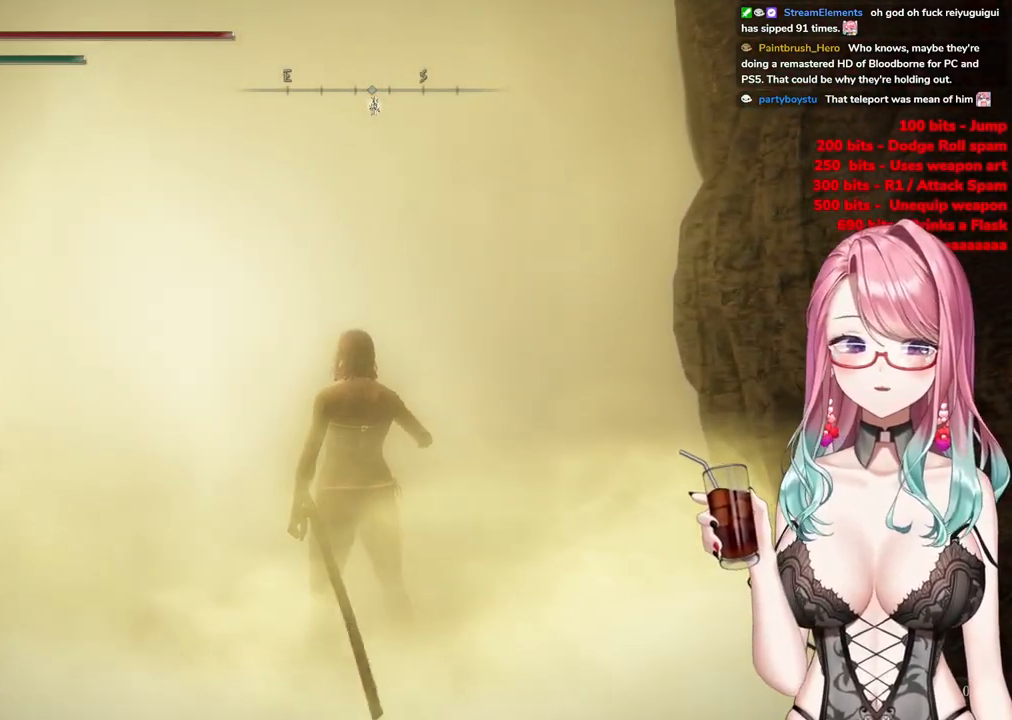
{"buttons": [], "left_stick": "center", "right_stick": "center", "events": []}
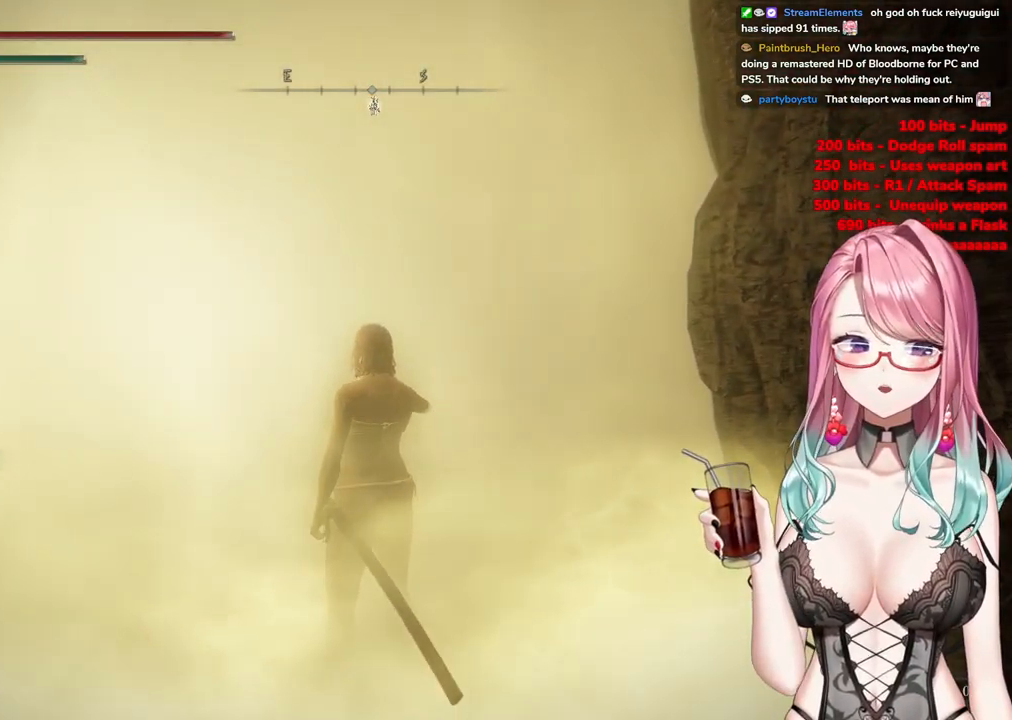
{"buttons": [], "left_stick": "center", "right_stick": "center", "events": []}
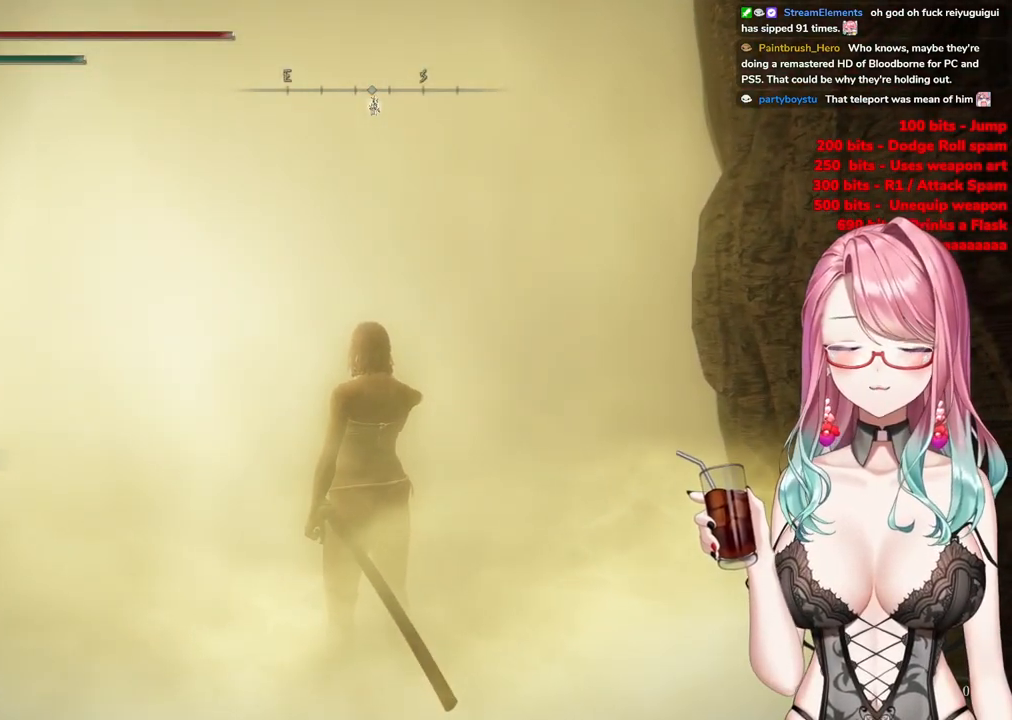
{"buttons": [], "left_stick": "center", "right_stick": "center", "events": []}
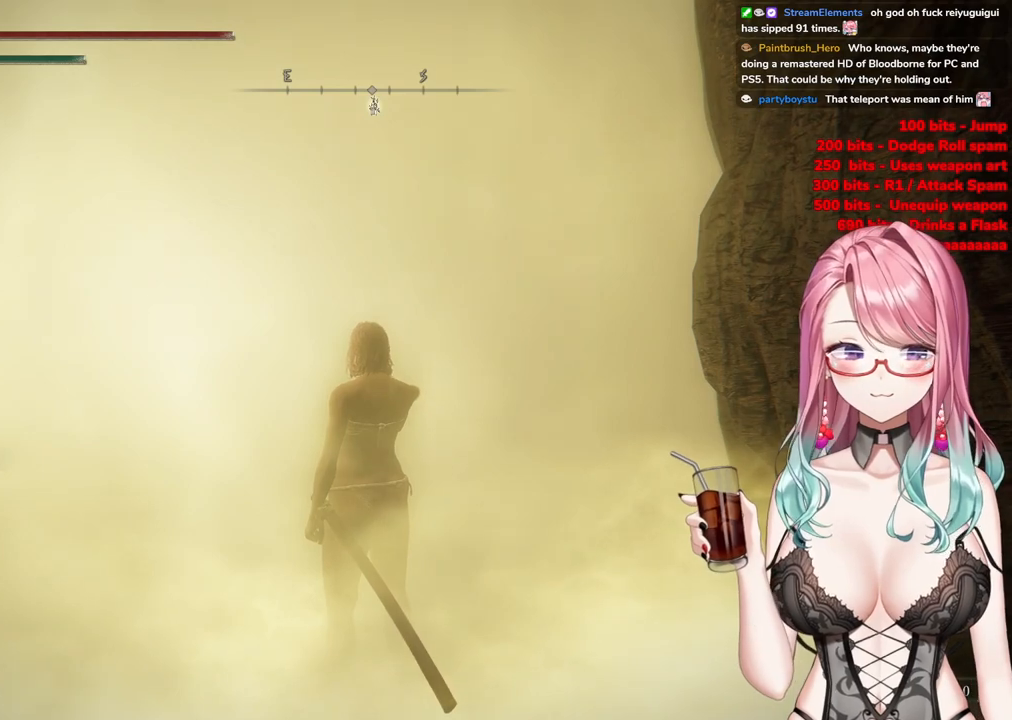
{"buttons": [], "left_stick": "center", "right_stick": "center", "events": []}
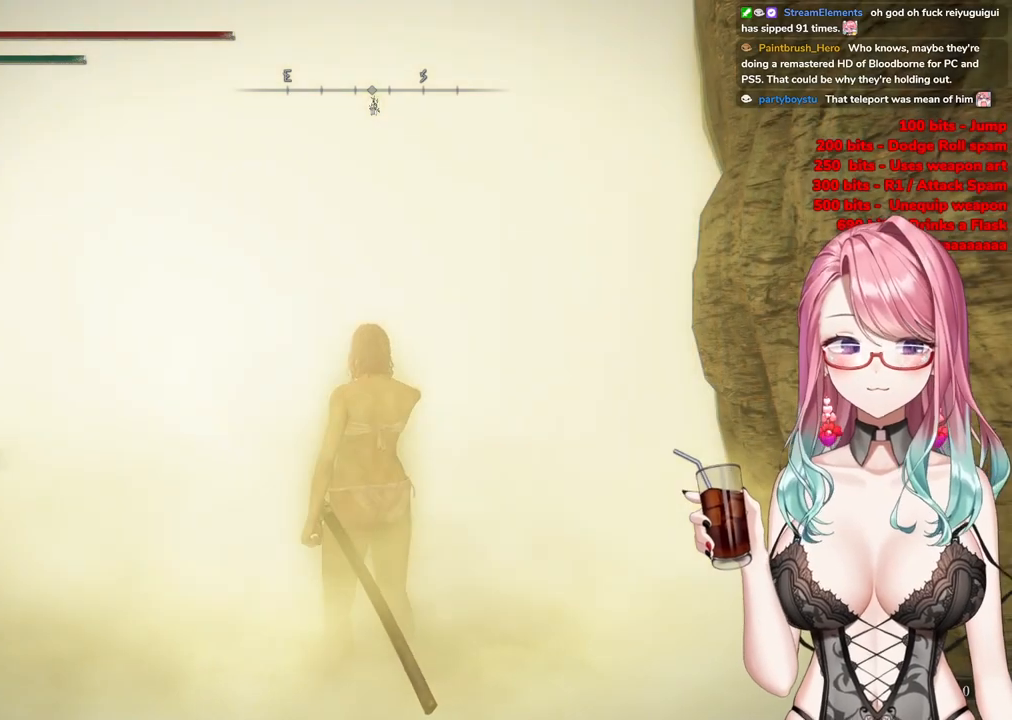
{"buttons": [], "left_stick": "up-right", "right_stick": "center", "events": [[117, "left_stick", "up-right"]]}
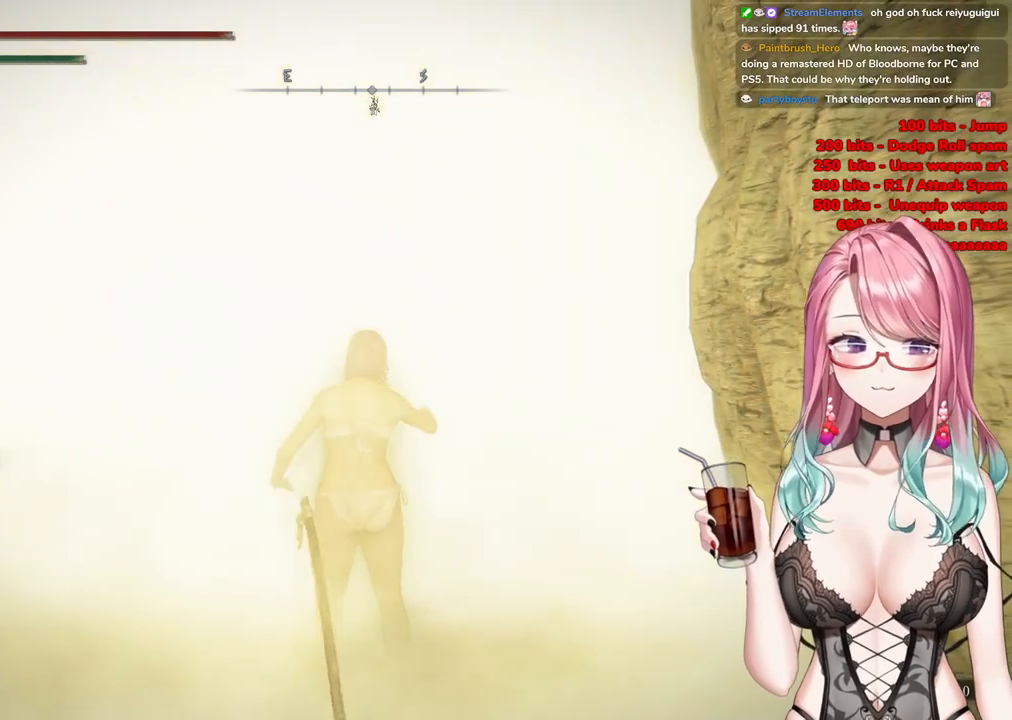
{"buttons": [], "left_stick": "up-right", "right_stick": "center", "events": []}
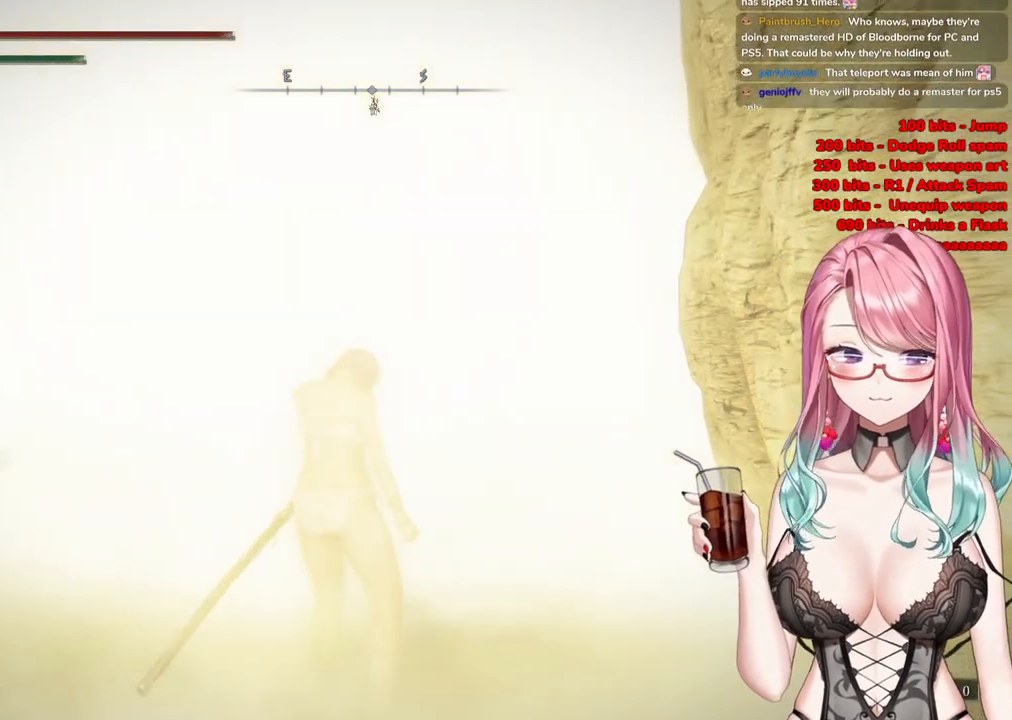
{"buttons": [], "left_stick": "up", "right_stick": "center", "events": [[67, "left_stick", "up"]]}
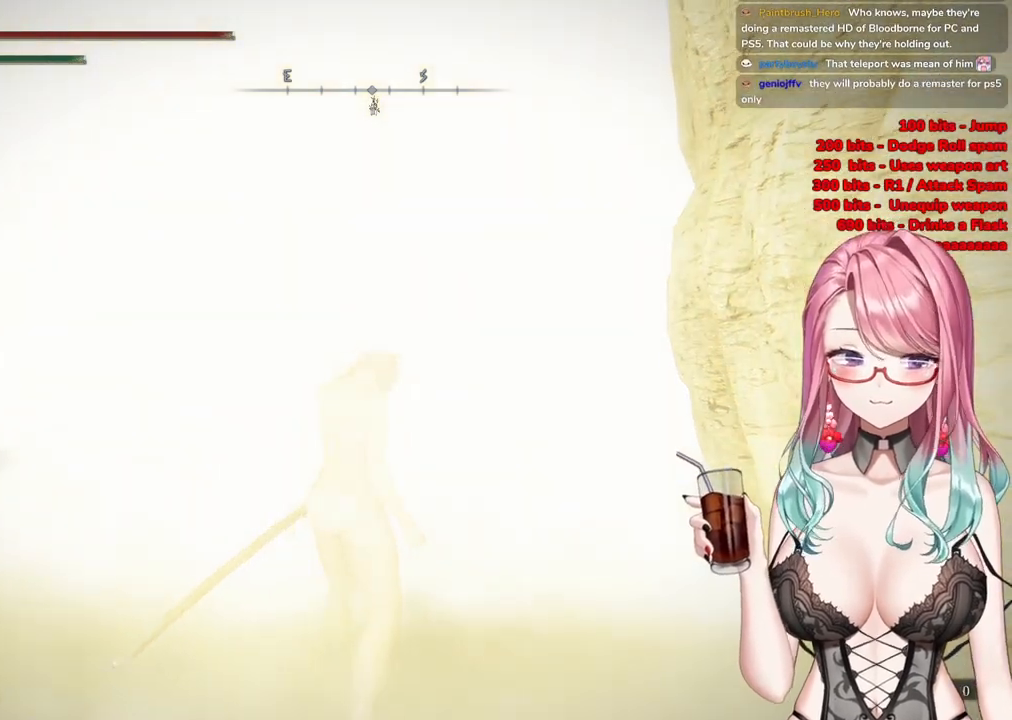
{"buttons": [], "left_stick": "up", "right_stick": "center", "events": []}
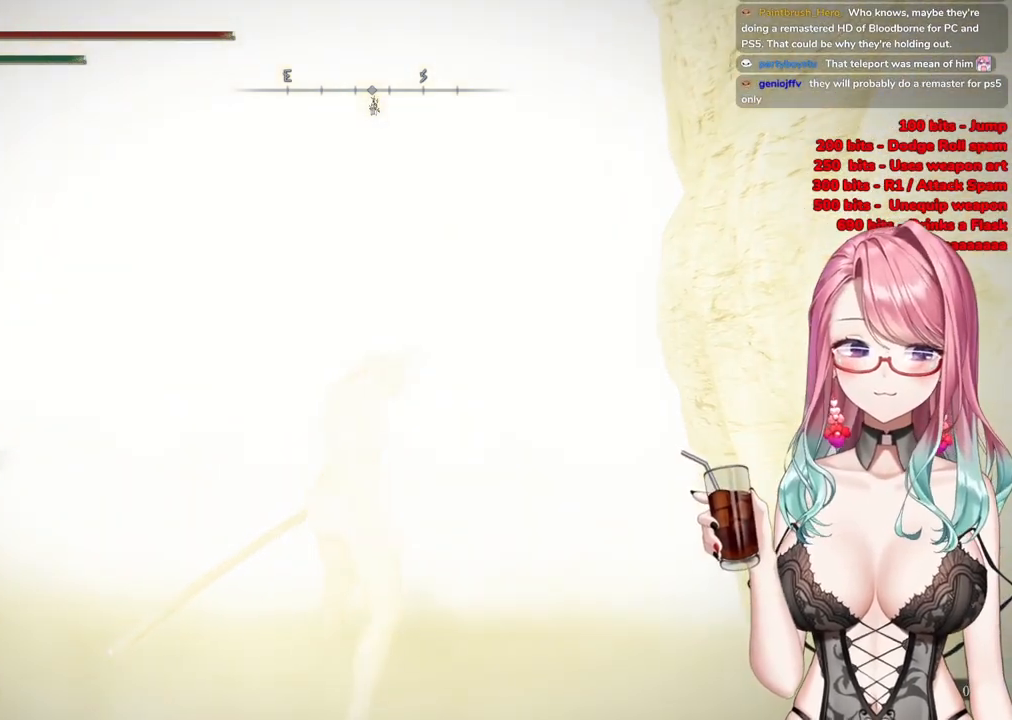
{"buttons": [], "left_stick": "up", "right_stick": "center", "events": []}
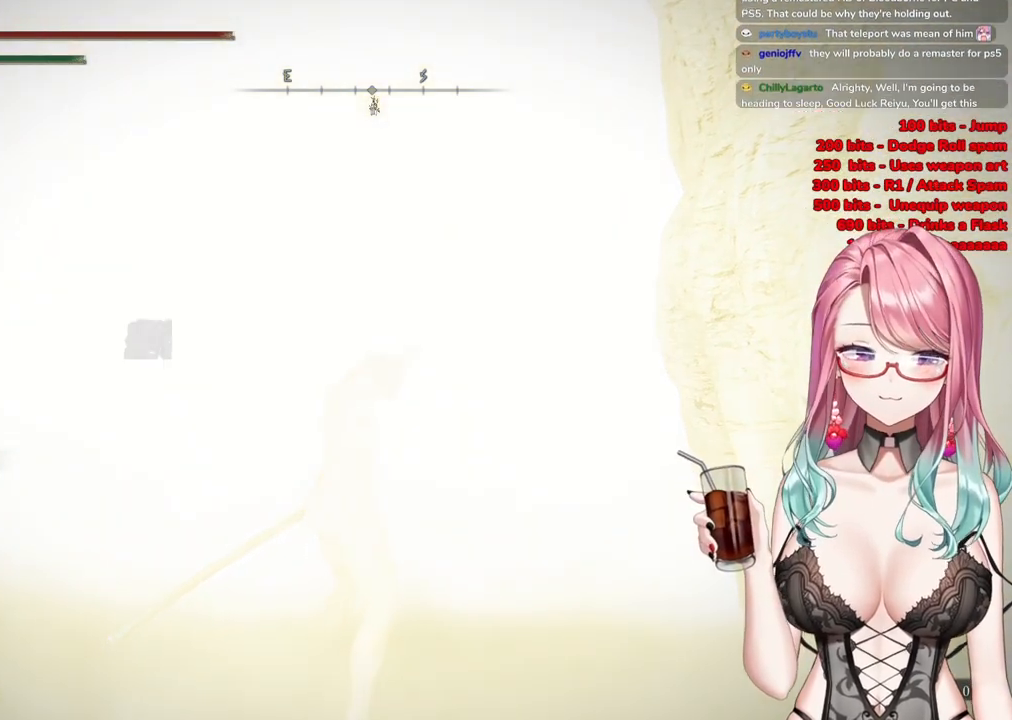
{"buttons": [], "left_stick": "up", "right_stick": "center", "events": []}
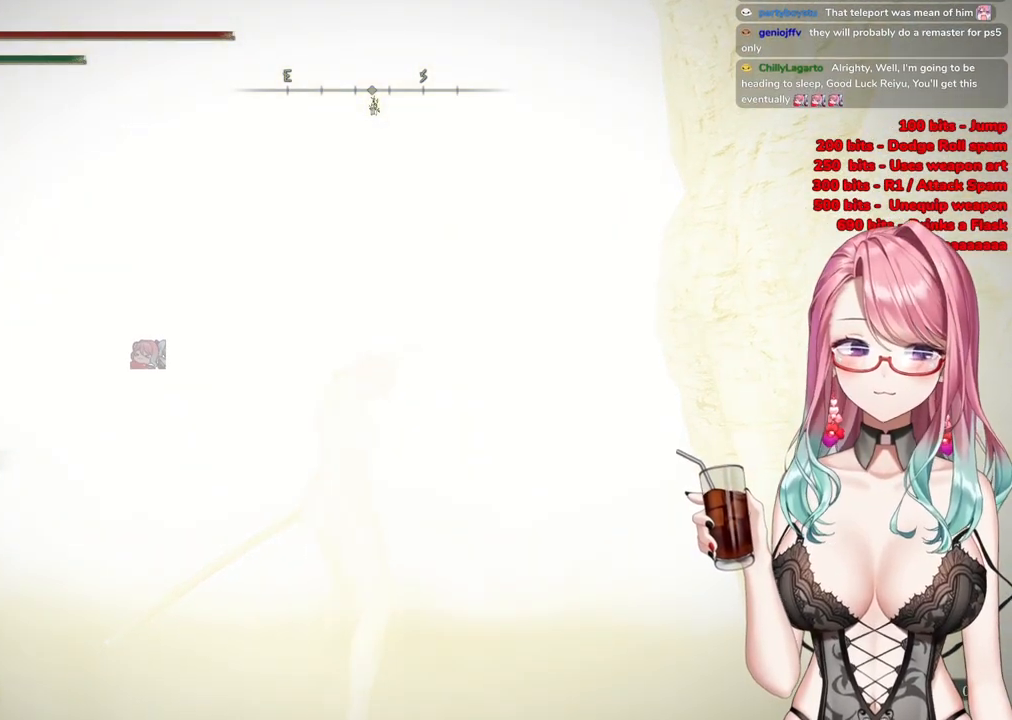
{"buttons": [], "left_stick": "up", "right_stick": "center", "events": []}
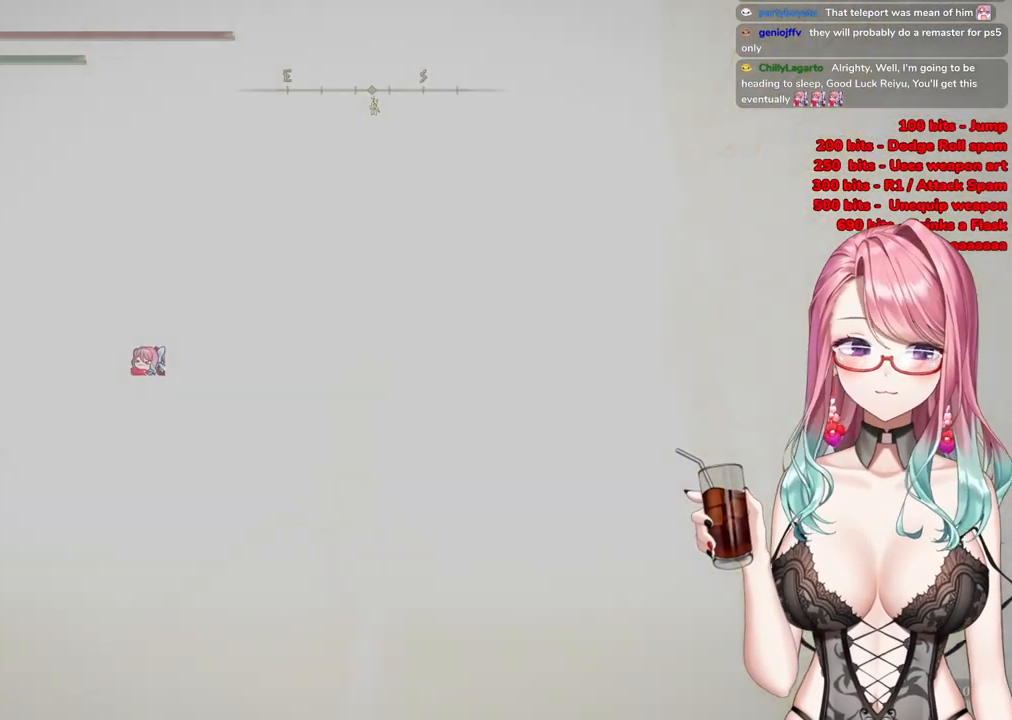
{"buttons": [], "left_stick": "up", "right_stick": "center", "events": []}
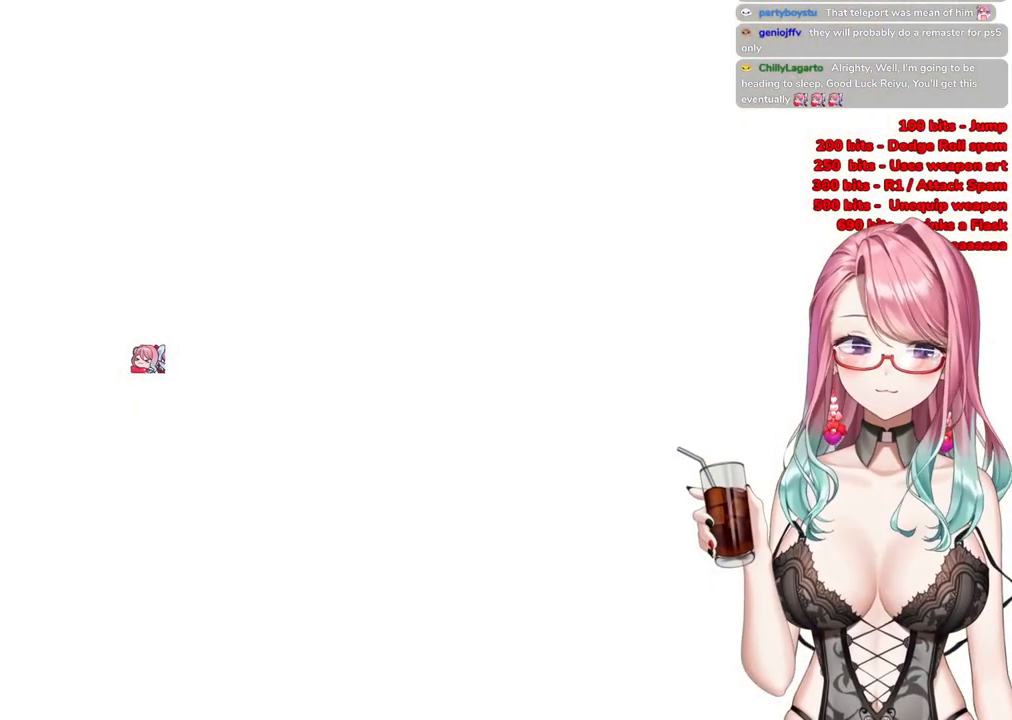
{"buttons": [], "left_stick": "up", "right_stick": "center", "events": []}
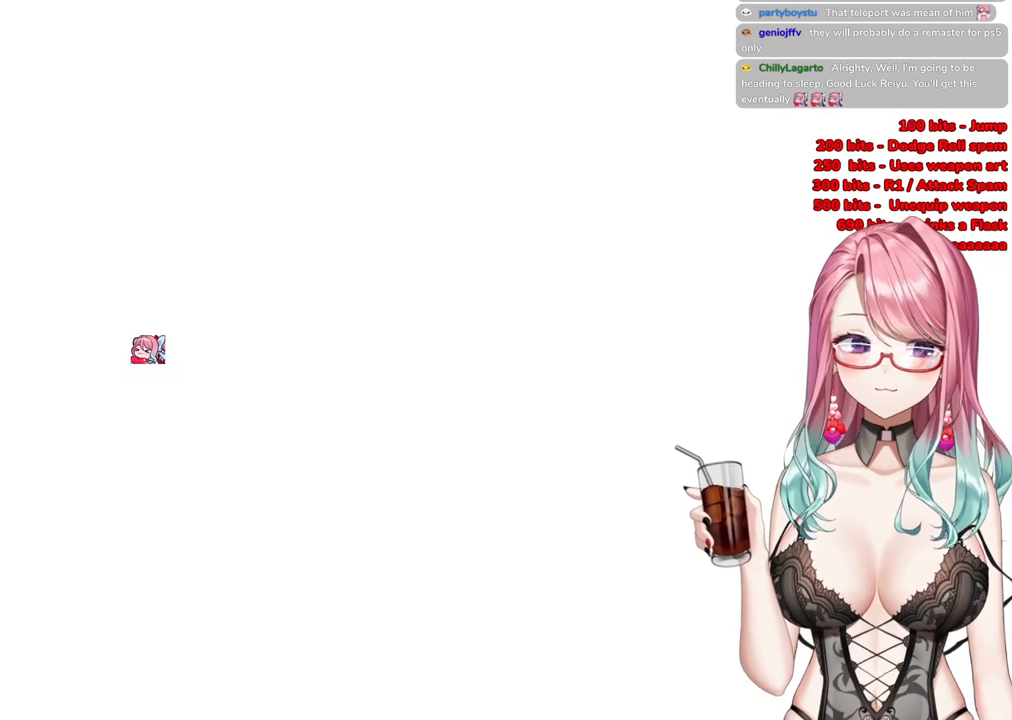
{"buttons": [], "left_stick": "up", "right_stick": "center", "events": []}
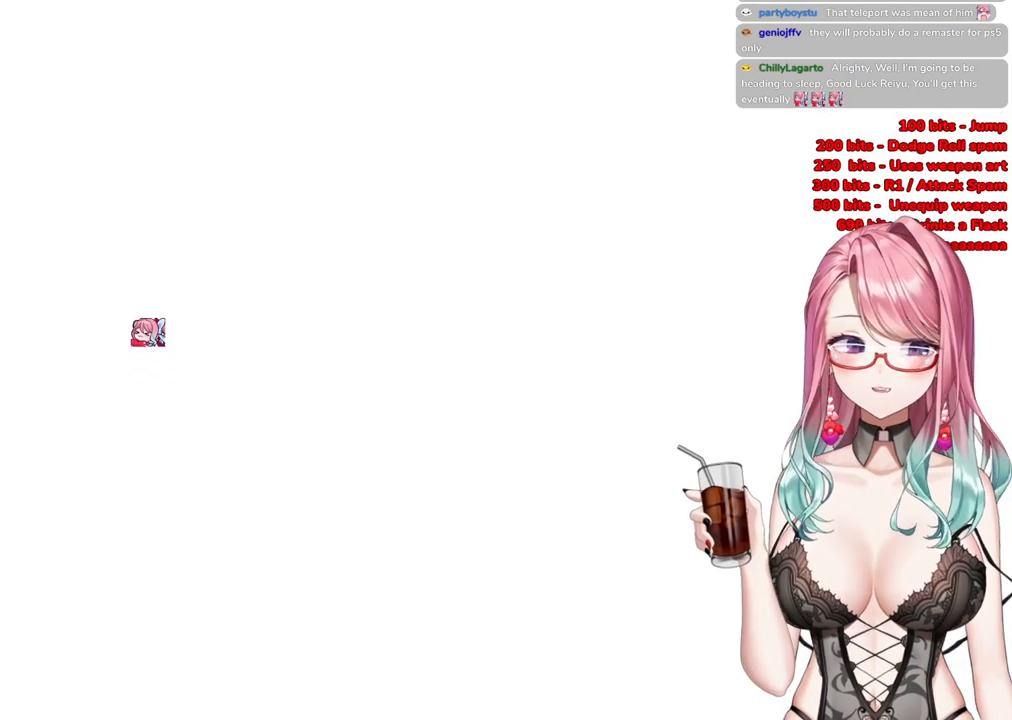
{"buttons": [], "left_stick": "up", "right_stick": "center", "events": [[84, "R3", "down"], [250, "R3", "up"]]}
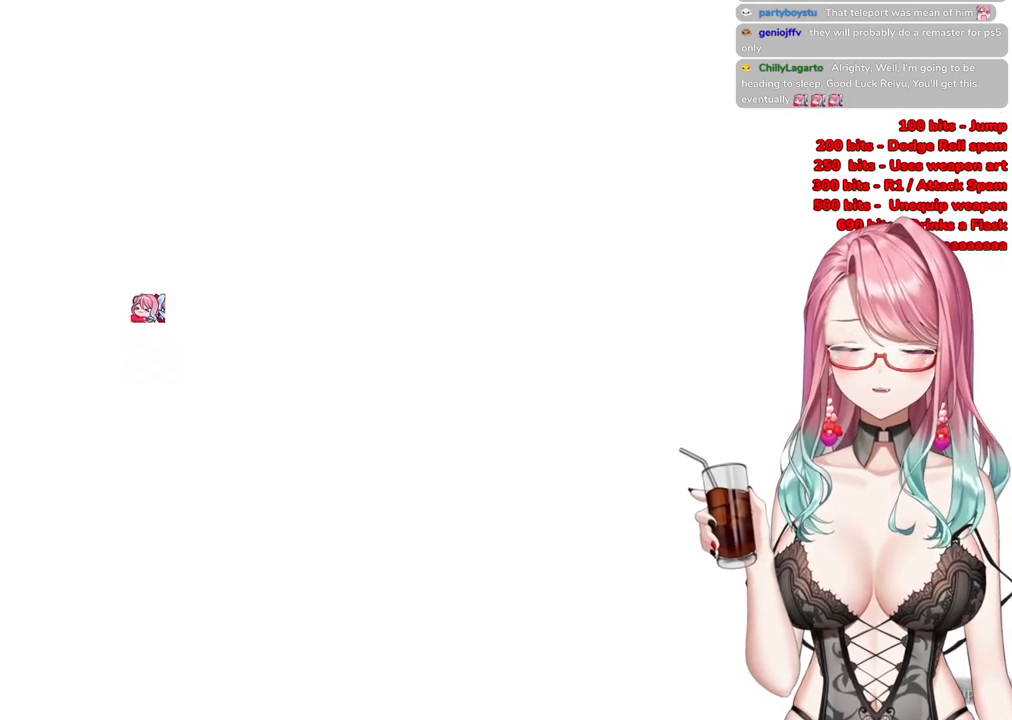
{"buttons": [], "left_stick": "up", "right_stick": "center", "events": []}
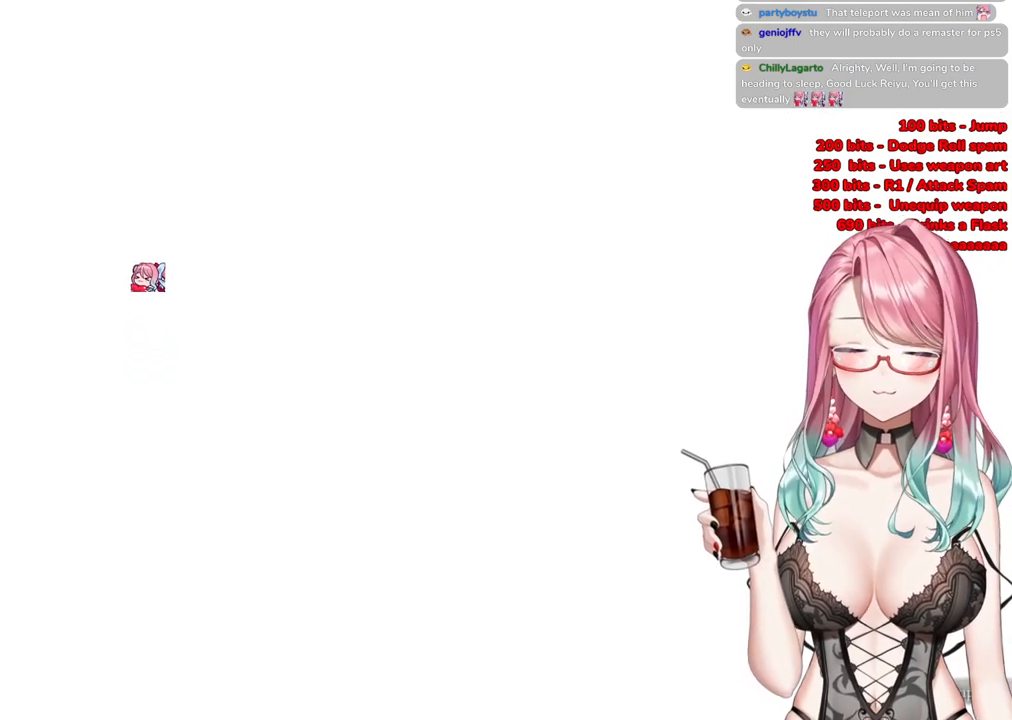
{"buttons": [], "left_stick": "up", "right_stick": "center", "events": [[100, "R3", "down"], [267, "R3", "up"]]}
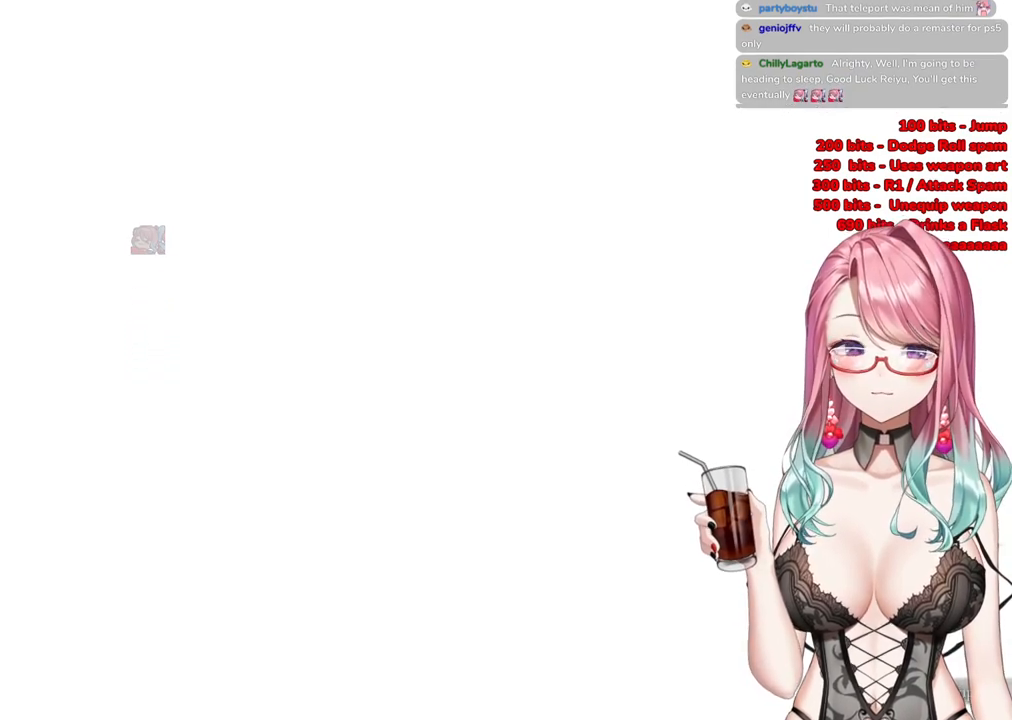
{"buttons": [], "left_stick": "up", "right_stick": "center", "events": []}
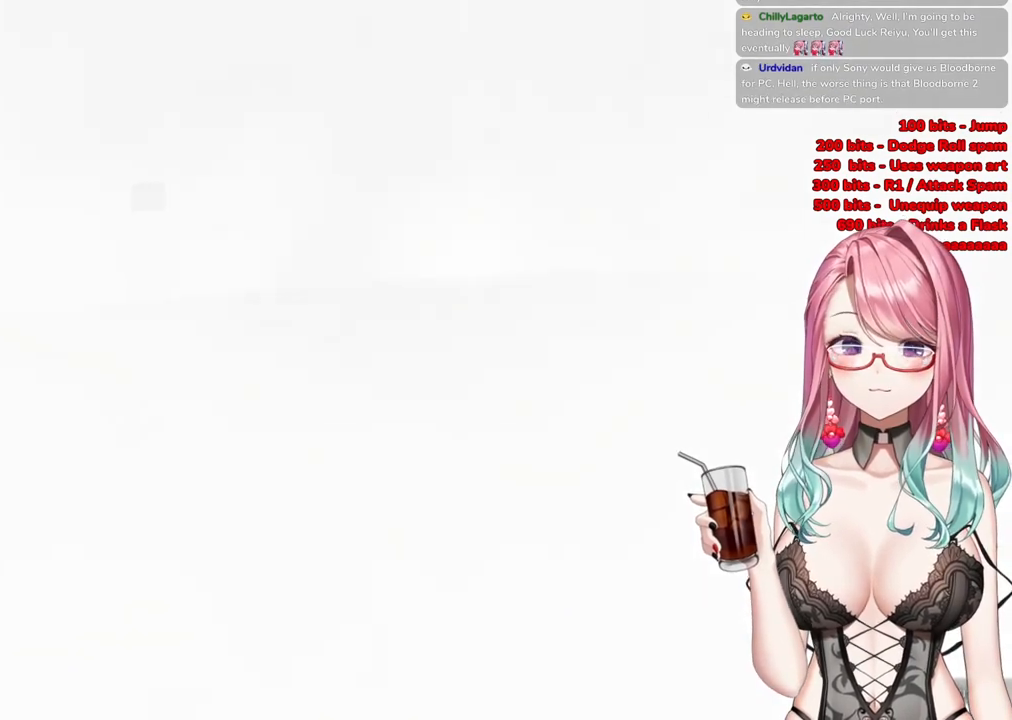
{"buttons": ["START"], "left_stick": "up", "right_stick": "center", "events": [[501, "START", "down"]]}
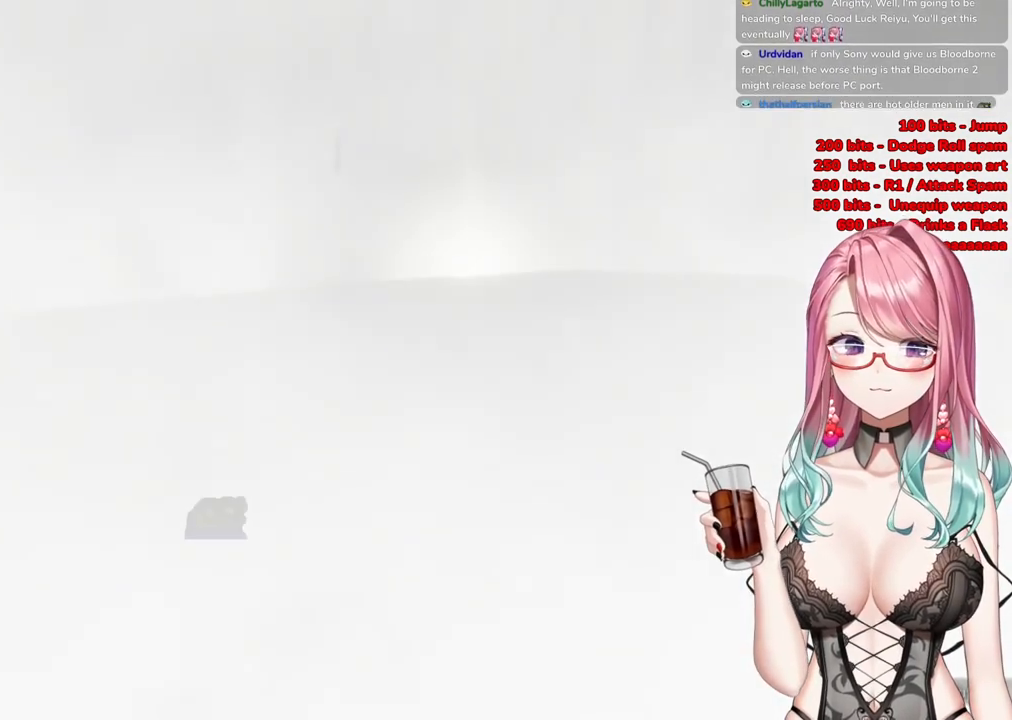
{"buttons": [], "left_stick": "up", "right_stick": "center", "events": [[167, "START", "up"]]}
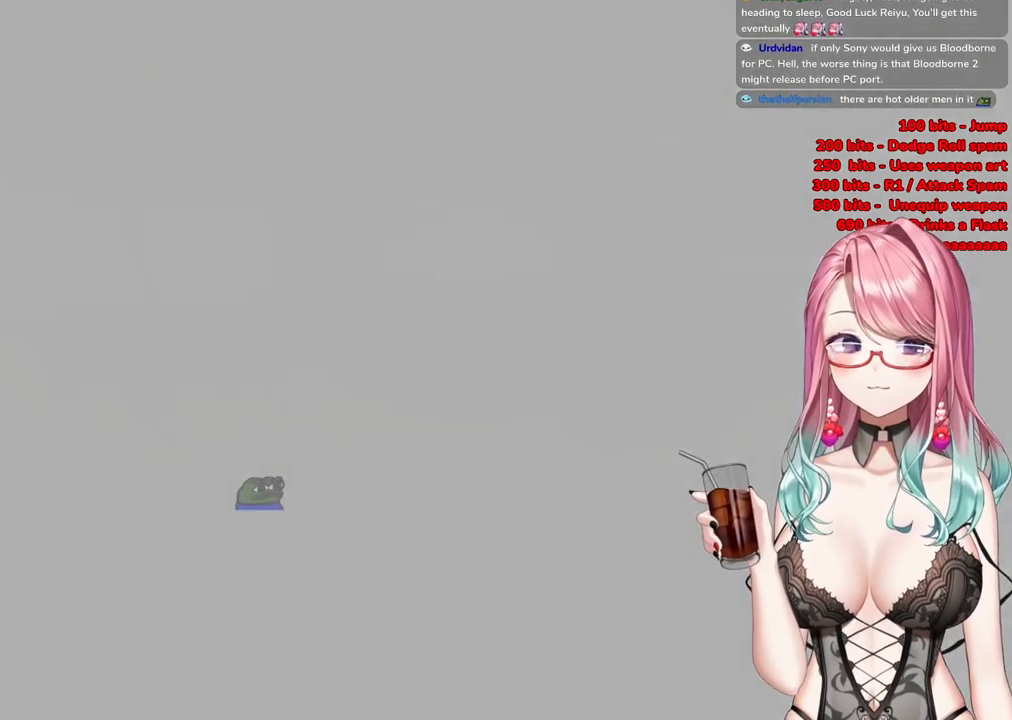
{"buttons": [], "left_stick": "up", "right_stick": "center", "events": []}
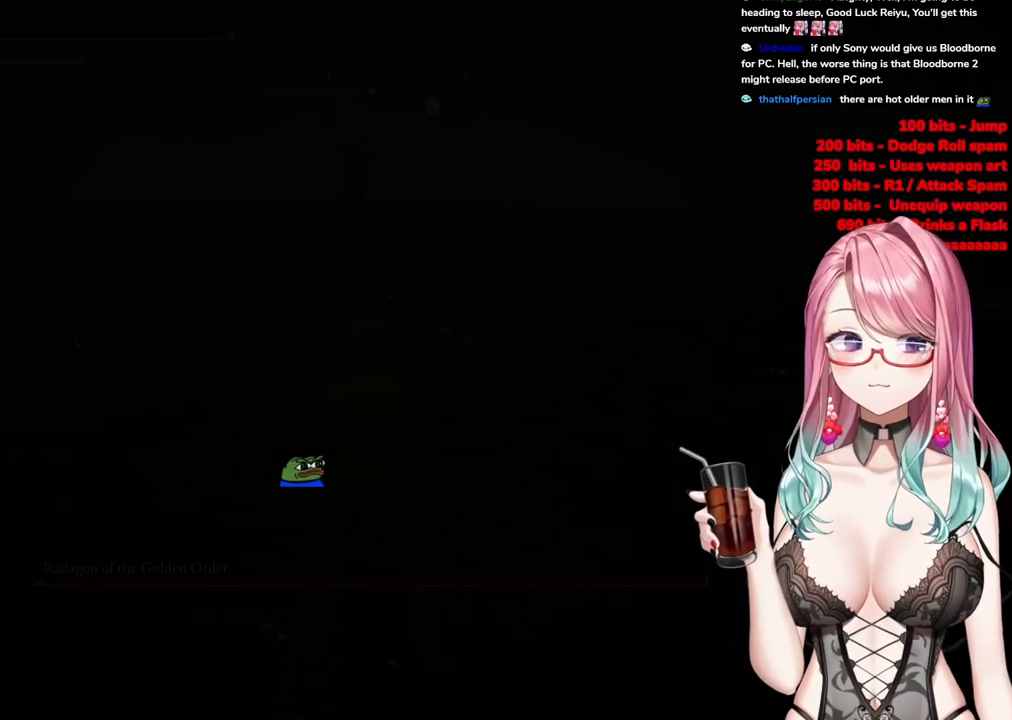
{"buttons": [], "left_stick": "up", "right_stick": "center", "events": [[83, "R3", "down"], [200, "R3", "up"]]}
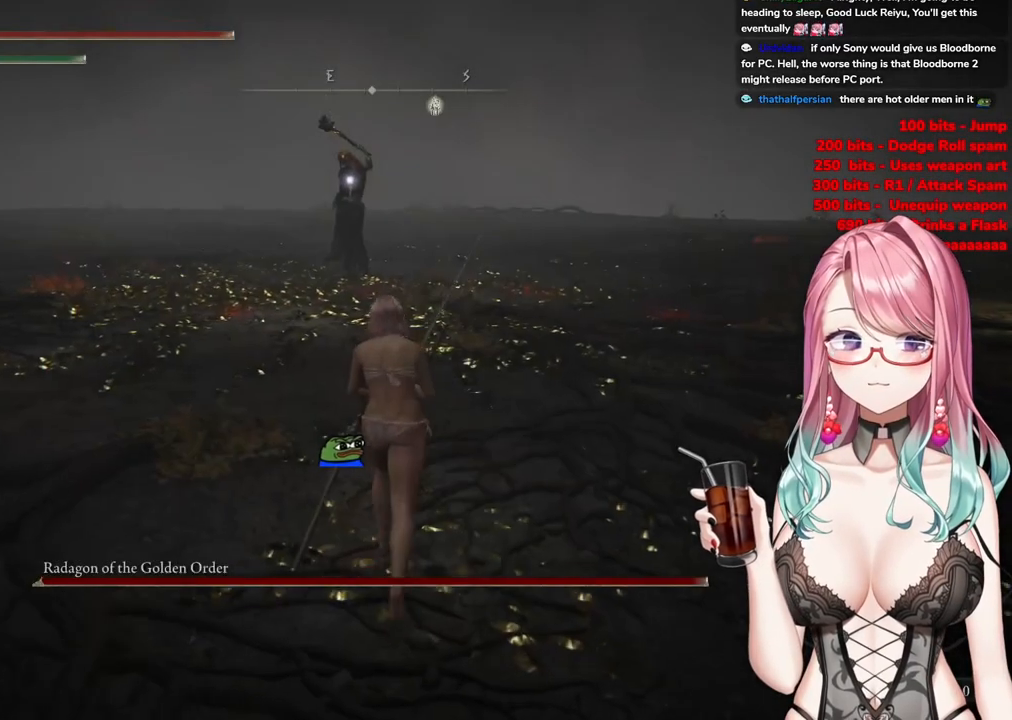
{"buttons": ["CIRCLE"], "left_stick": "up", "right_stick": "center", "events": [[234, "R3", "down"], [301, "R3", "up"], [484, "CIRCLE", "down"]]}
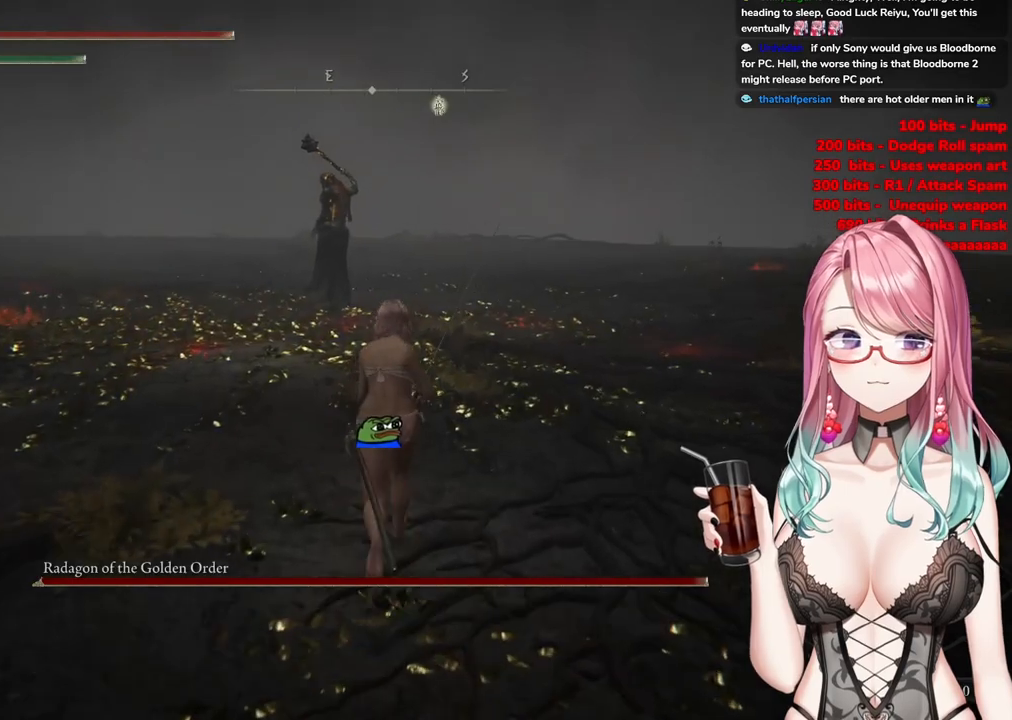
{"buttons": ["CIRCLE"], "left_stick": "up", "right_stick": "center", "events": []}
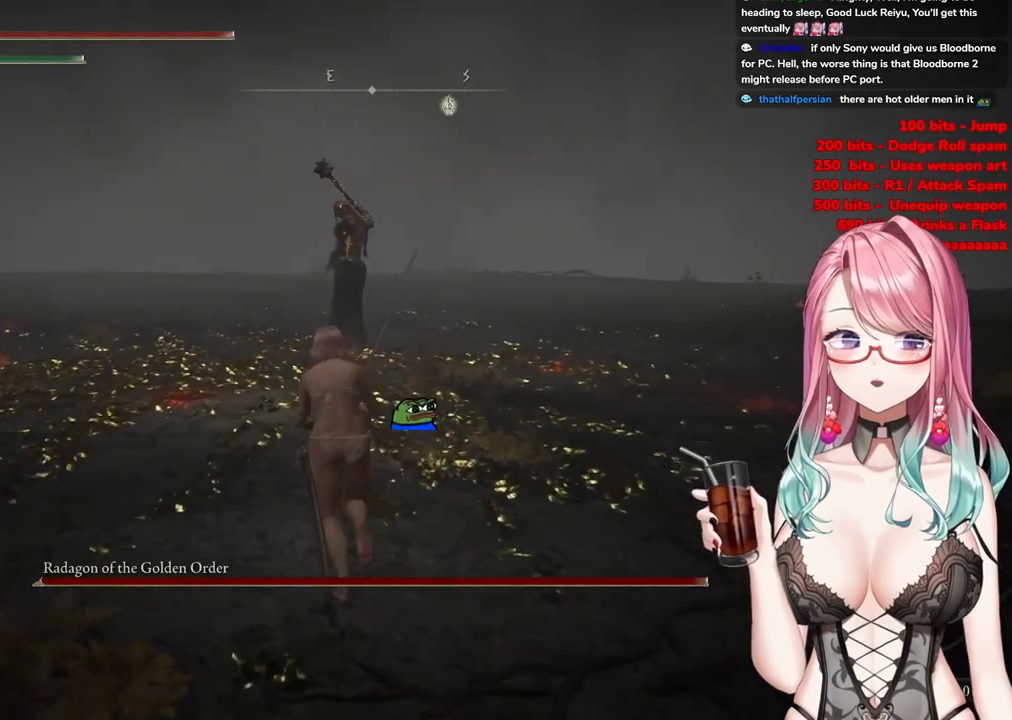
{"buttons": ["CIRCLE"], "left_stick": "up", "right_stick": "center", "events": []}
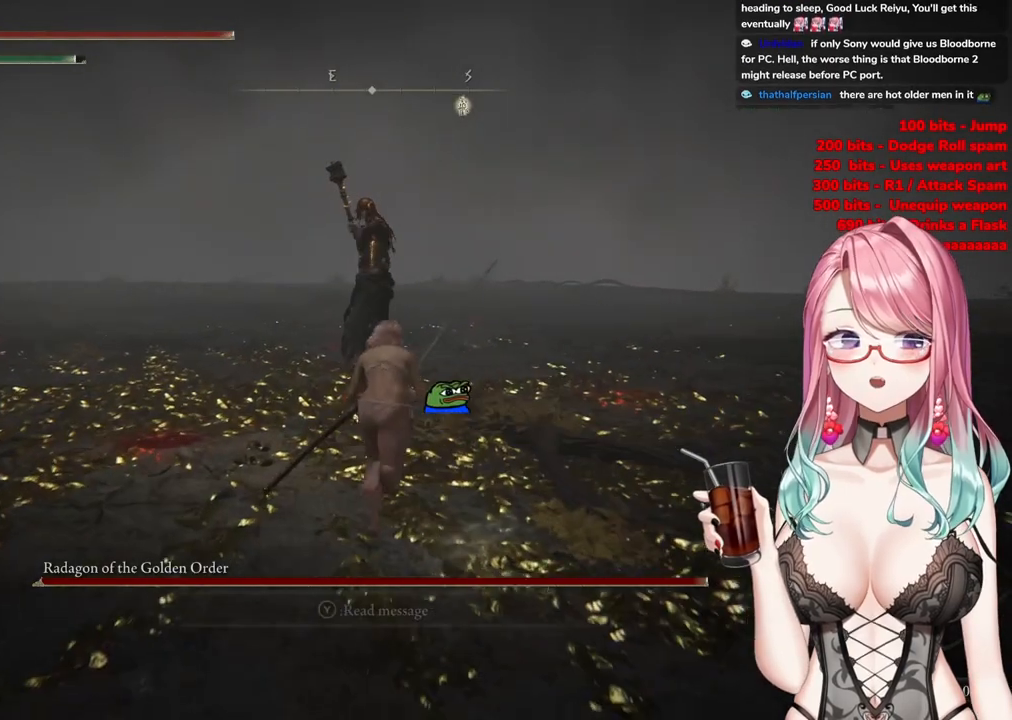
{"buttons": ["CIRCLE"], "left_stick": "up", "right_stick": "center", "events": []}
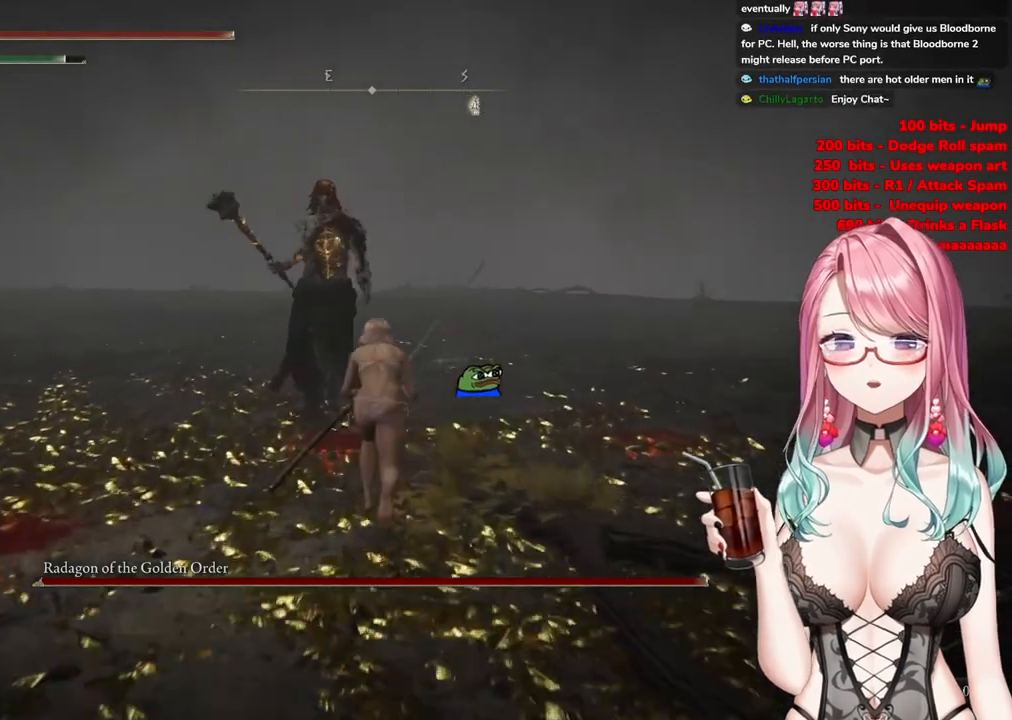
{"buttons": [], "left_stick": "center", "right_stick": "center", "events": [[100, "CROSS", "down"], [134, "left_stick", "up-left"], [217, "CIRCLE", "up"], [217, "CROSS", "up"], [250, "R2", "down"], [417, "R2", "up"], [417, "left_stick", "center"]]}
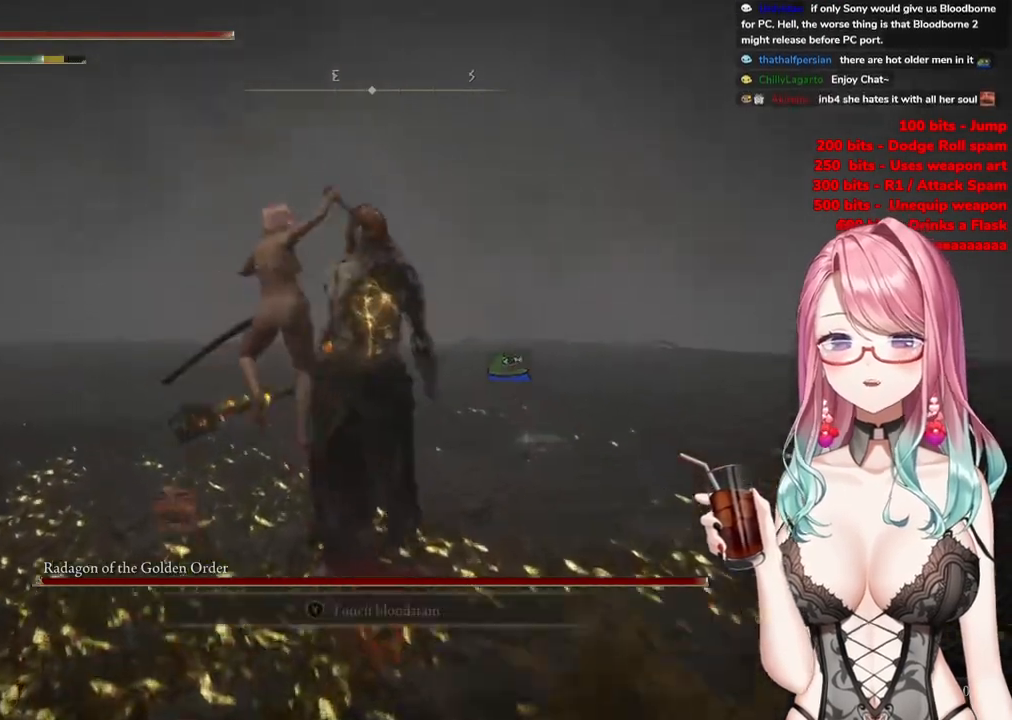
{"buttons": [], "left_stick": "right", "right_stick": "down-right", "events": [[83, "left_stick", "right"], [183, "right_stick", "down-right"]]}